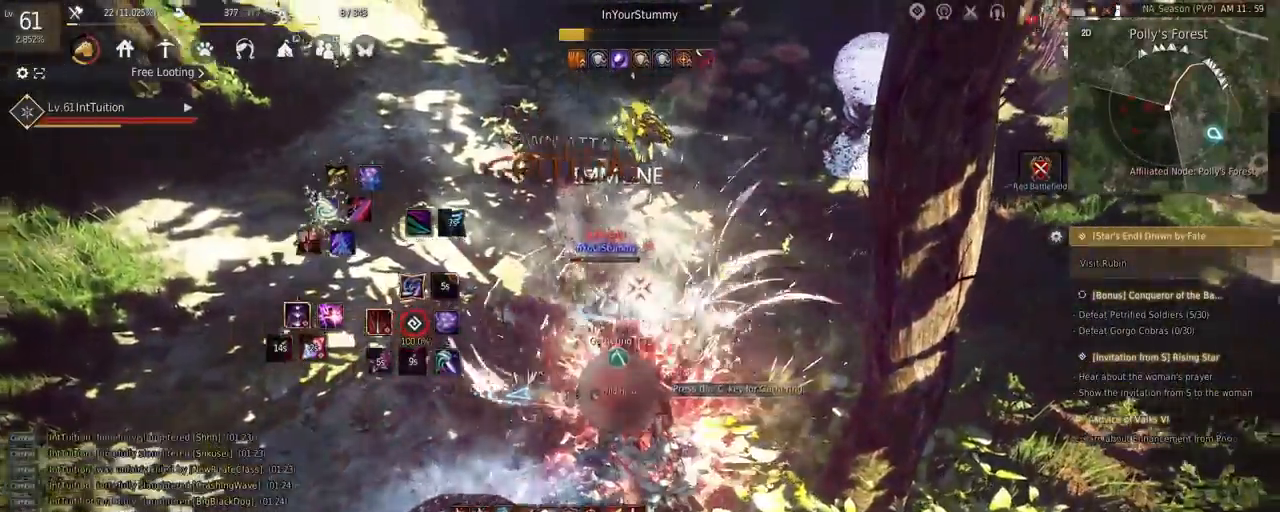
Gameplay with keyboard and mouse; each line is a JSON object with the keys and mouse buttons held at the frame after it. "events" lists presses ("down") and releases ("up") of "a", "d", "e", "q", "r", "s", "shift", "space", "tab", "w", "mouse_left" and "mouse_right" between this image and that frame as [ms after this image, input, new state], when the widget could be followed in between. "mouse_left", "mouse_right" = the "left", "right" buttons of the "mouse" list. No other keys are recorded. Mouse movement is not recorded. Not read: f.
{"keys": [], "mouse": [], "events": []}
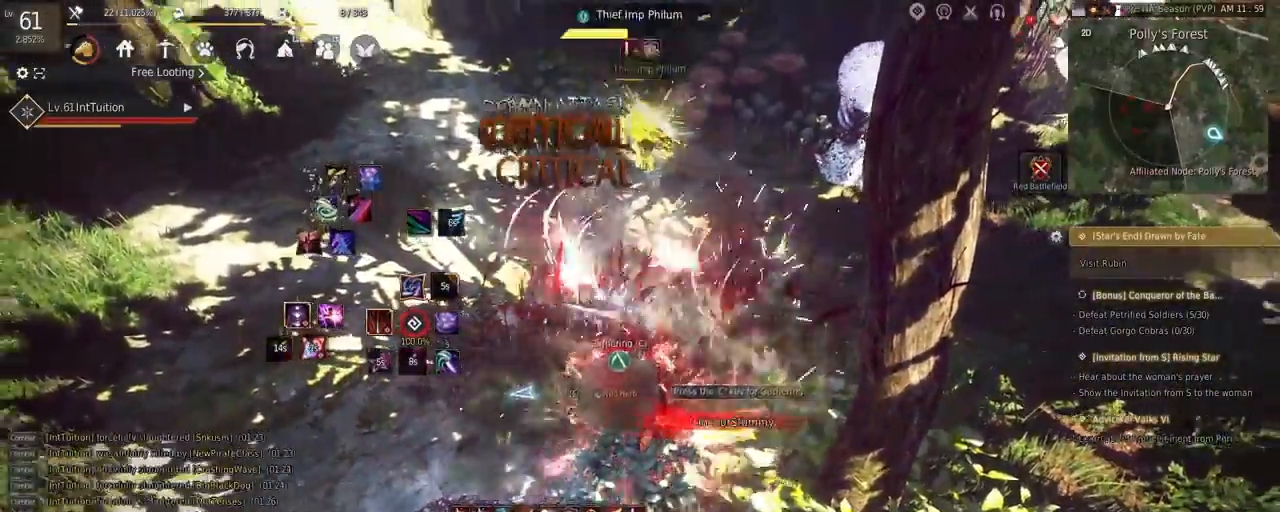
{"keys": [], "mouse": [], "events": []}
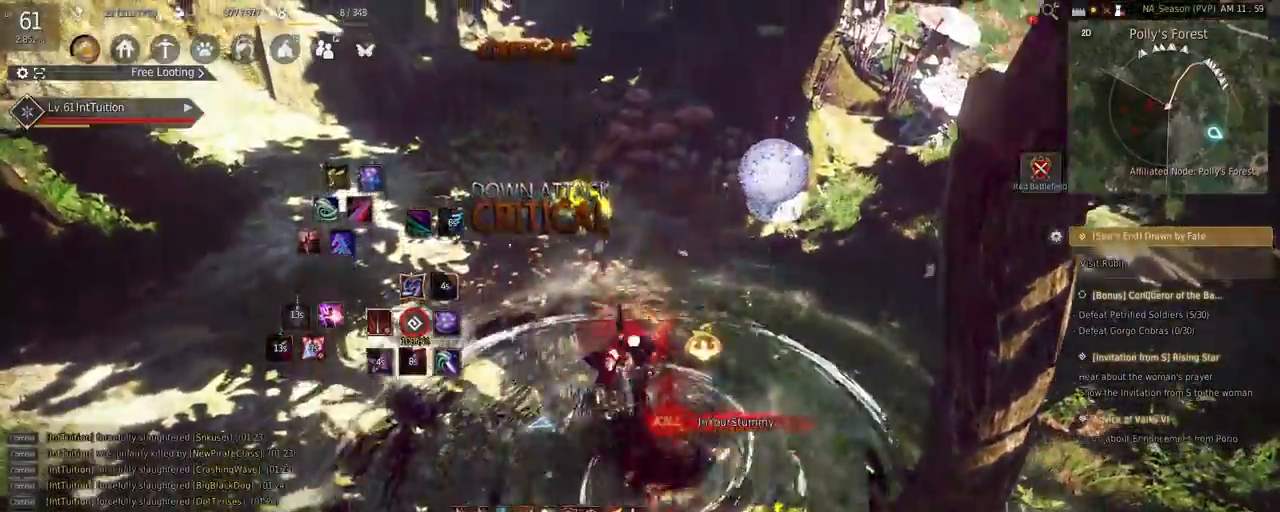
{"keys": ["w"], "mouse": ["right"], "events": [[250, "w", "down"], [500, "mouse_right", "down"]]}
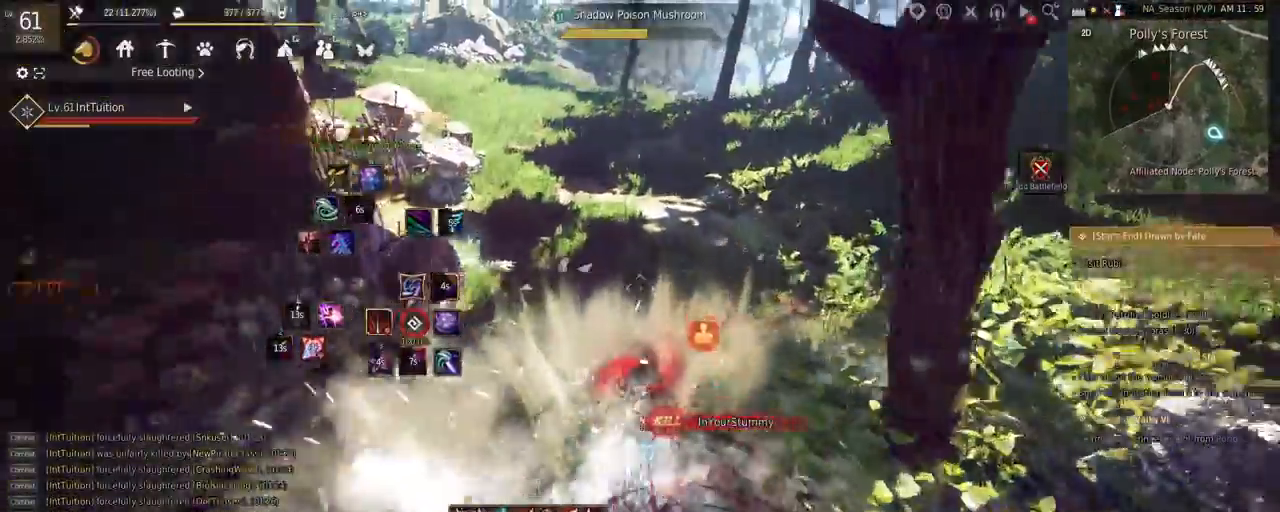
{"keys": ["shift", "w"], "mouse": ["left"], "events": [[217, "mouse_right", "up"], [367, "shift", "down"], [400, "mouse_left", "down"]]}
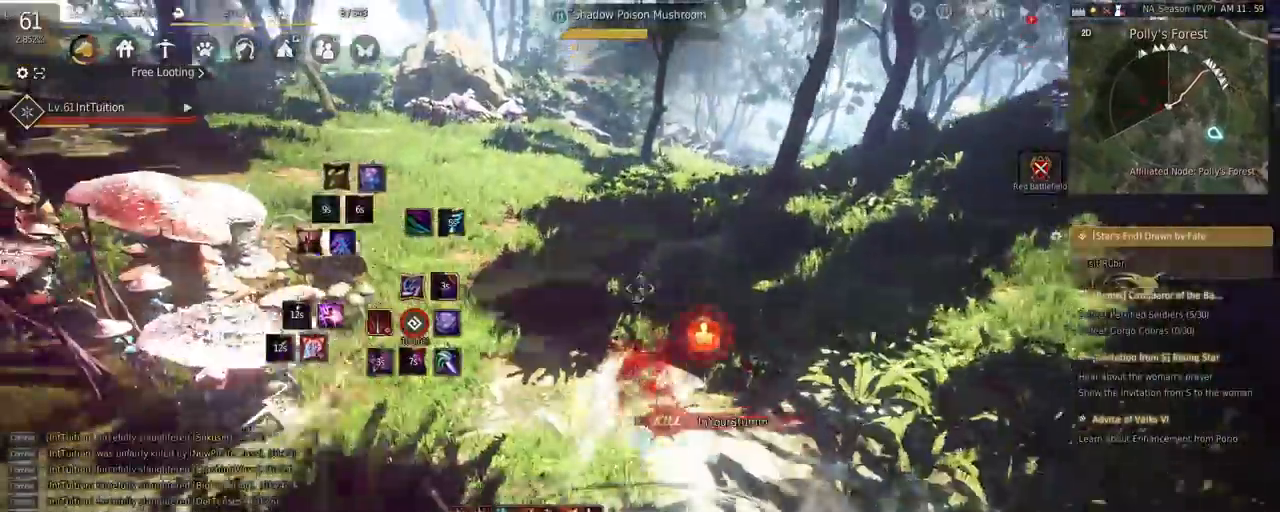
{"keys": ["a"], "mouse": ["left"], "events": [[67, "mouse_left", "up"], [100, "shift", "up"], [133, "w", "up"], [300, "mouse_left", "down"], [317, "a", "down"]]}
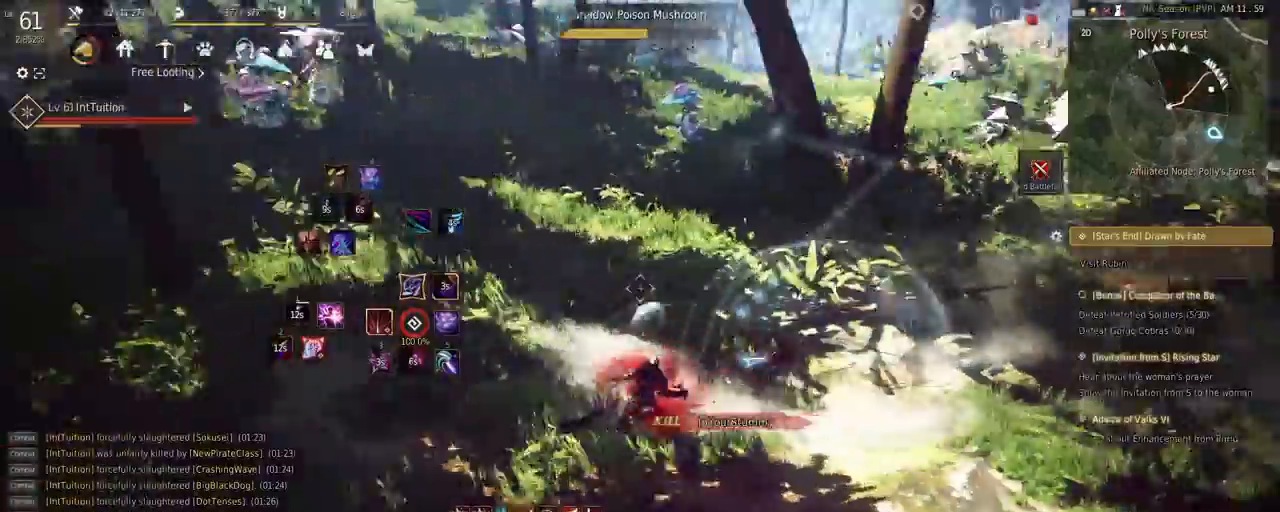
{"keys": ["a", "w"], "mouse": [], "events": [[100, "mouse_left", "up"], [150, "a", "up"], [417, "a", "down"], [483, "w", "down"]]}
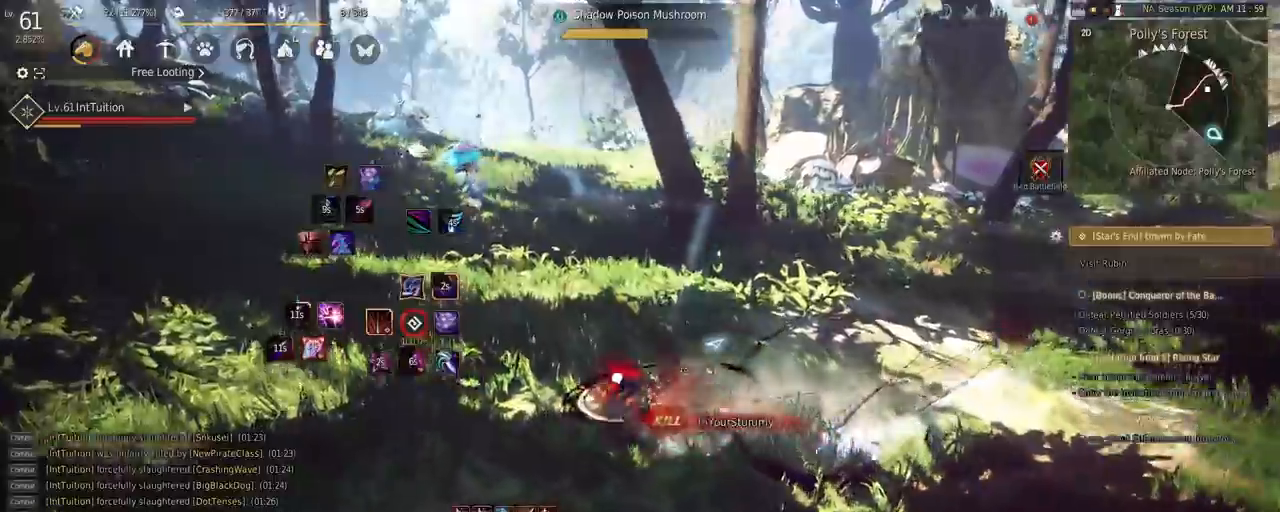
{"keys": ["a", "space", "w"], "mouse": [], "events": [[450, "space", "down"]]}
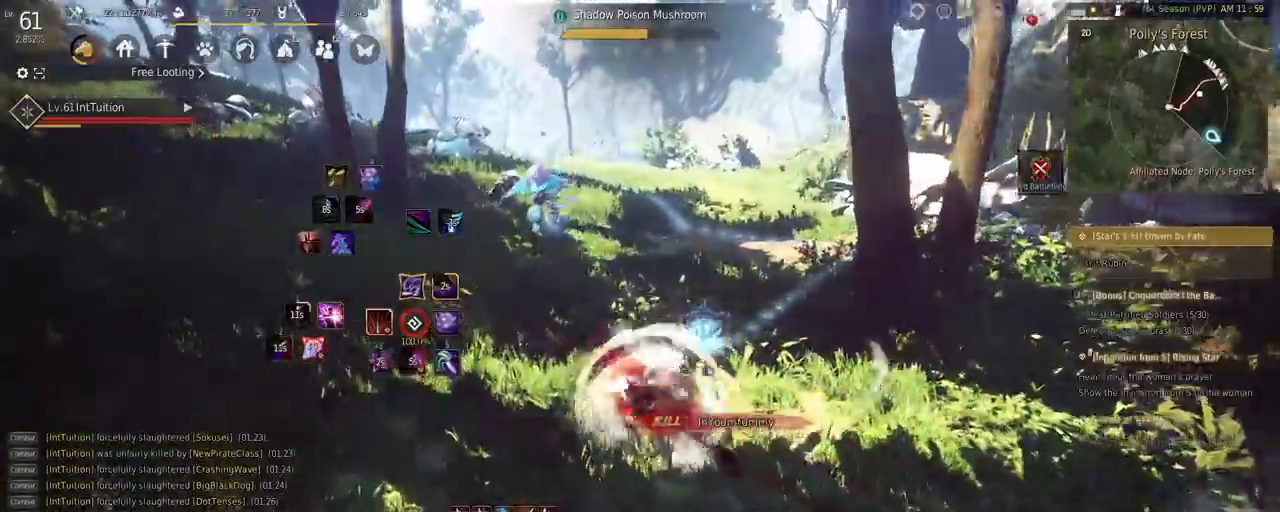
{"keys": [], "mouse": ["right"], "events": [[67, "space", "up"], [133, "a", "up"], [167, "w", "up"], [250, "mouse_right", "down"]]}
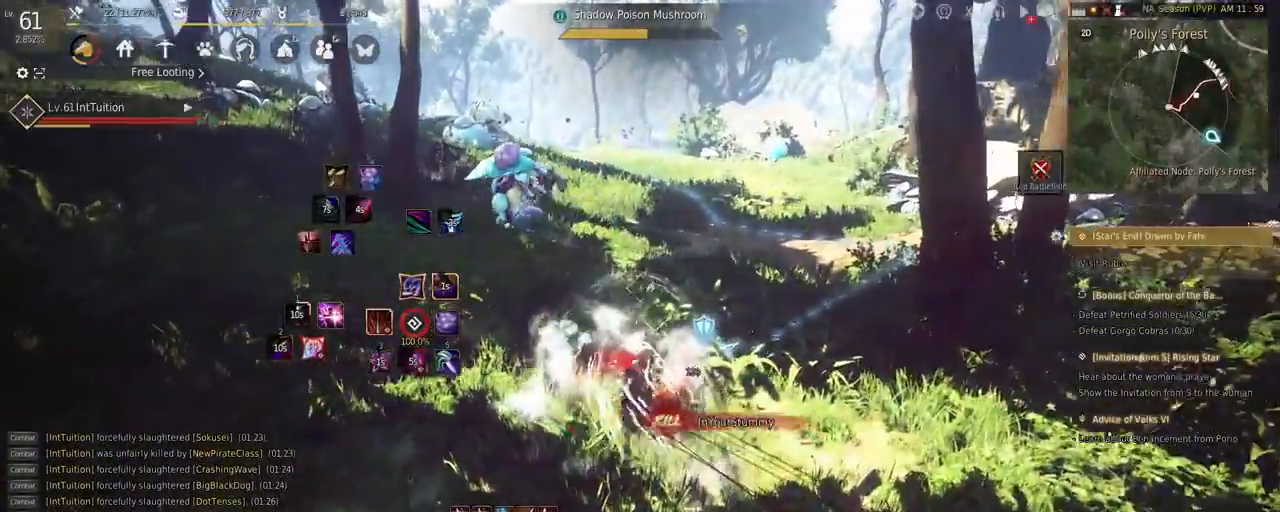
{"keys": ["shift"], "mouse": [], "events": [[33, "mouse_right", "up"], [267, "shift", "down"], [300, "w", "down"], [500, "w", "up"]]}
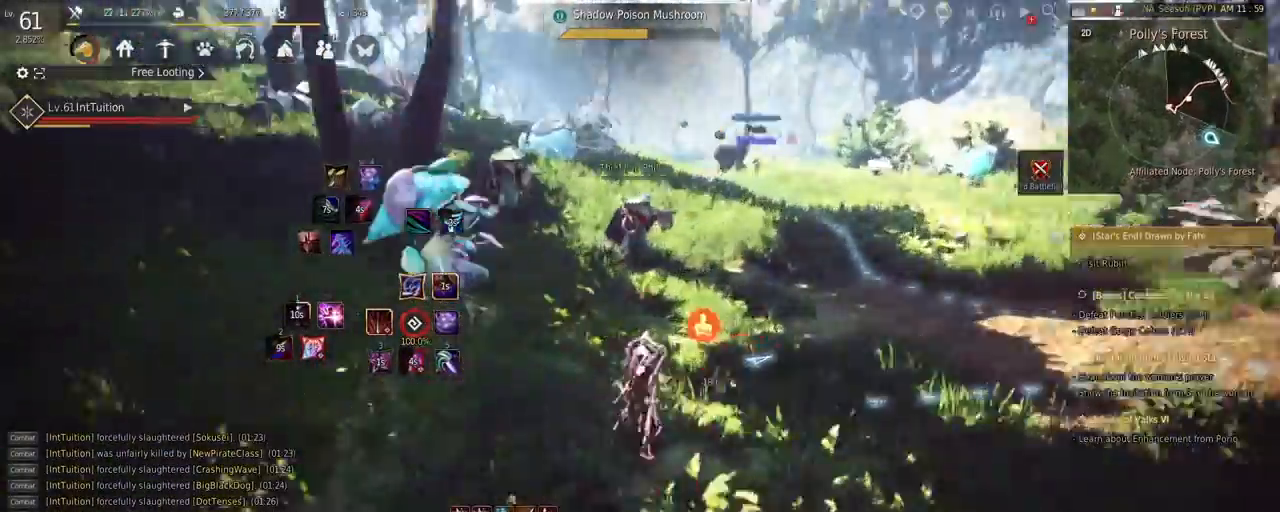
{"keys": [], "mouse": [], "events": [[100, "mouse_left", "down"], [250, "mouse_left", "up"], [283, "shift", "up"]]}
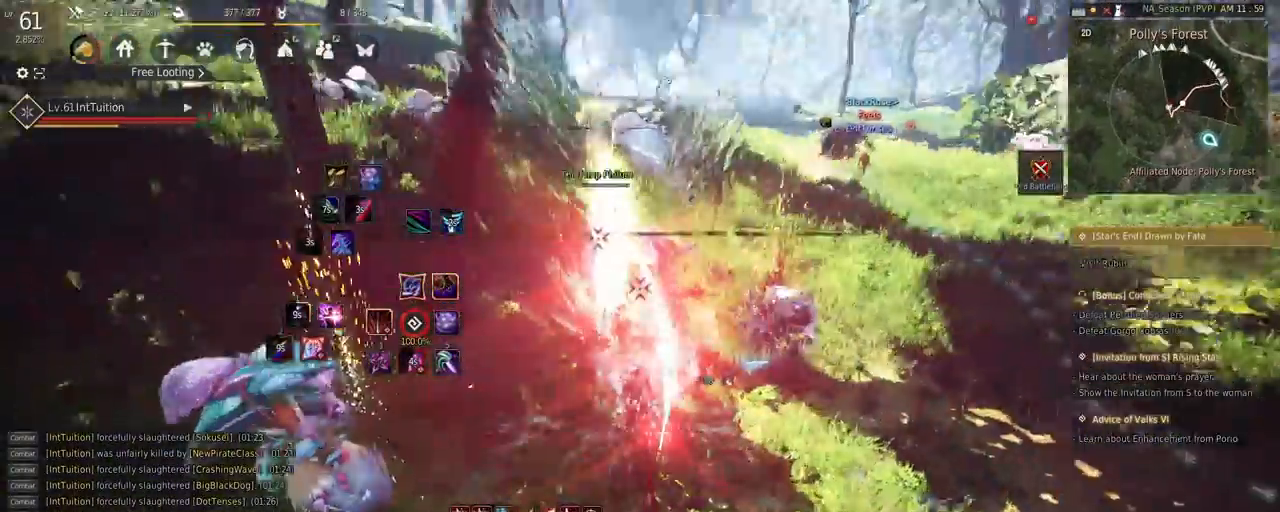
{"keys": [], "mouse": [], "events": [[83, "r", "down"], [333, "r", "up"]]}
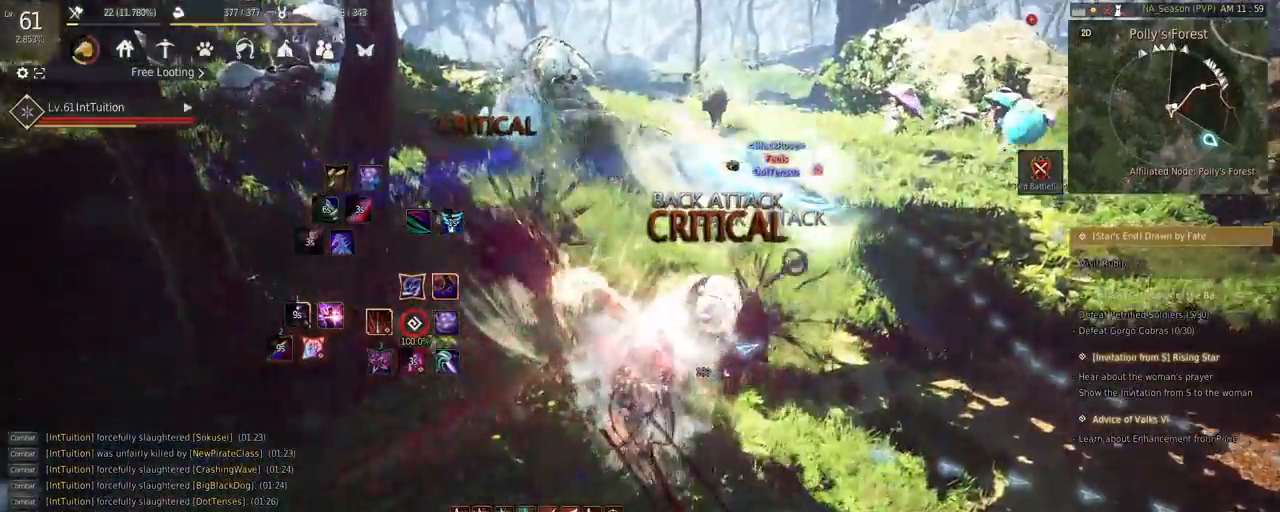
{"keys": ["shift"], "mouse": [], "events": [[67, "w", "down"], [200, "w", "up"], [250, "shift", "down"]]}
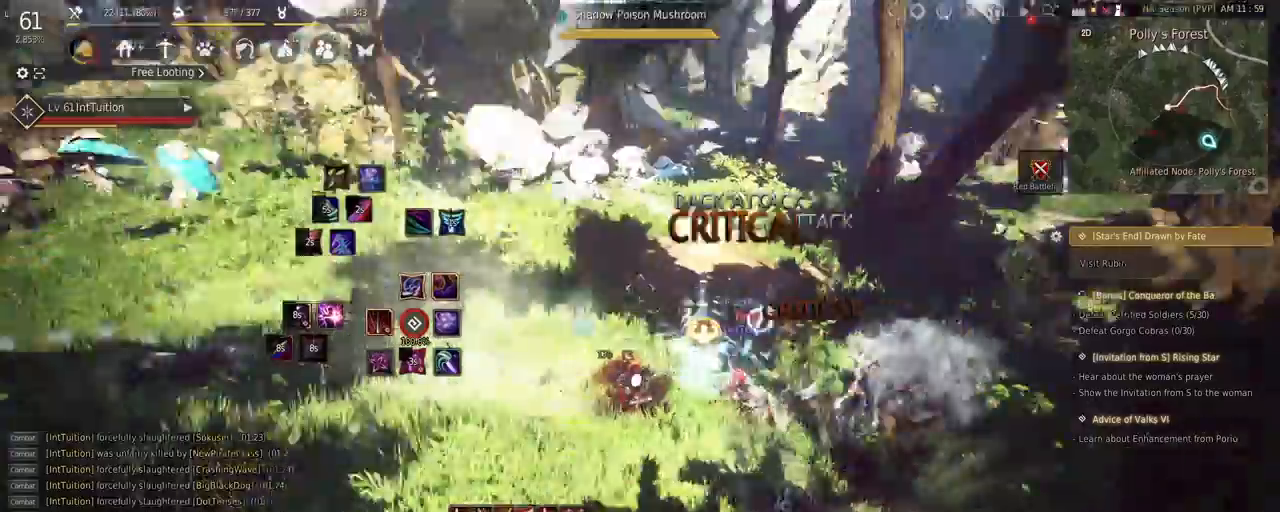
{"keys": [], "mouse": [], "events": [[117, "shift", "up"]]}
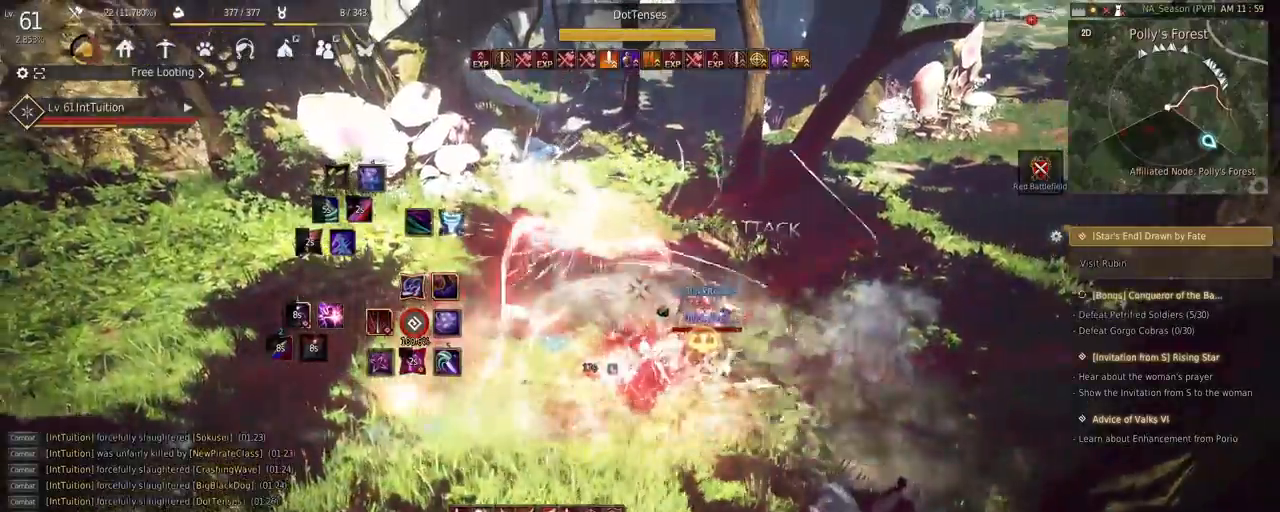
{"keys": [], "mouse": [], "events": []}
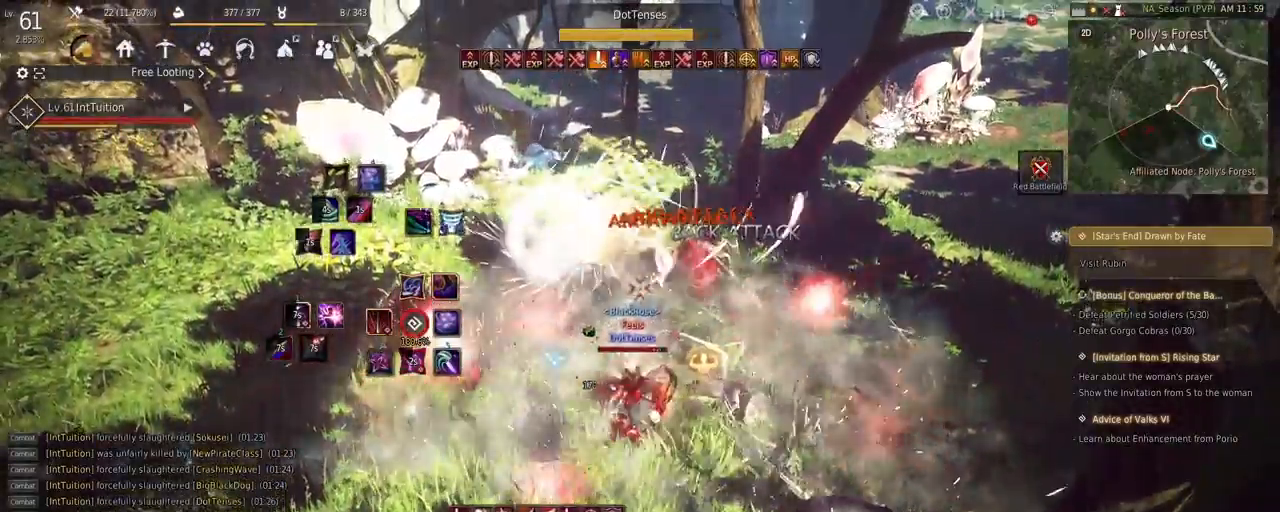
{"keys": [], "mouse": [], "events": []}
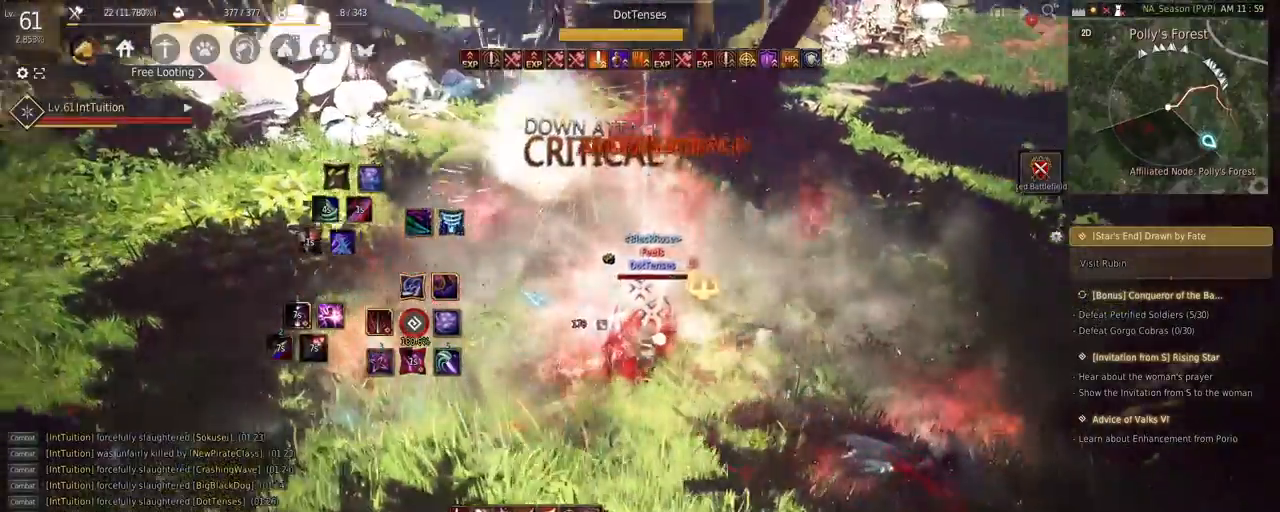
{"keys": [], "mouse": [], "events": [[83, "mouse_left", "down"], [217, "mouse_left", "up"], [317, "r", "down"], [383, "r", "up"]]}
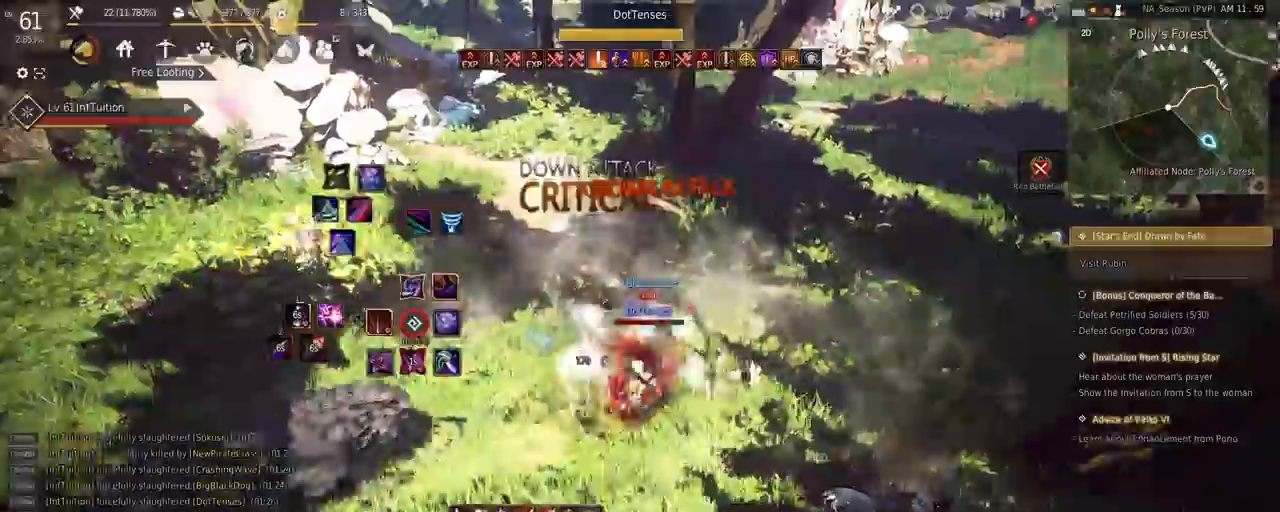
{"keys": ["s"], "mouse": [], "events": [[283, "shift", "down"], [317, "s", "down"], [417, "shift", "up"]]}
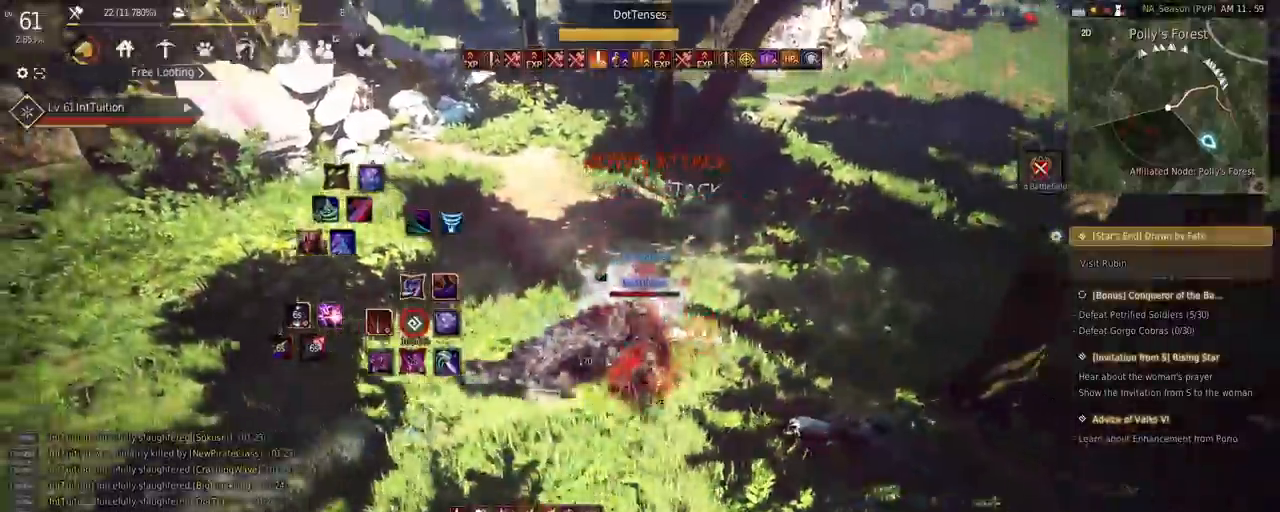
{"keys": [], "mouse": [], "events": [[317, "s", "up"]]}
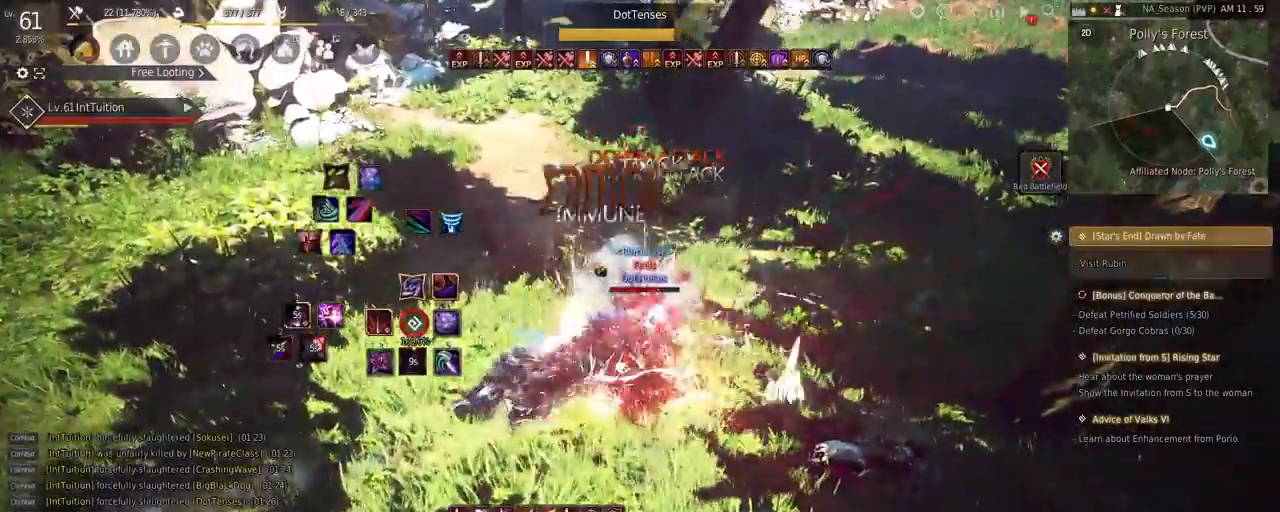
{"keys": [], "mouse": [], "events": []}
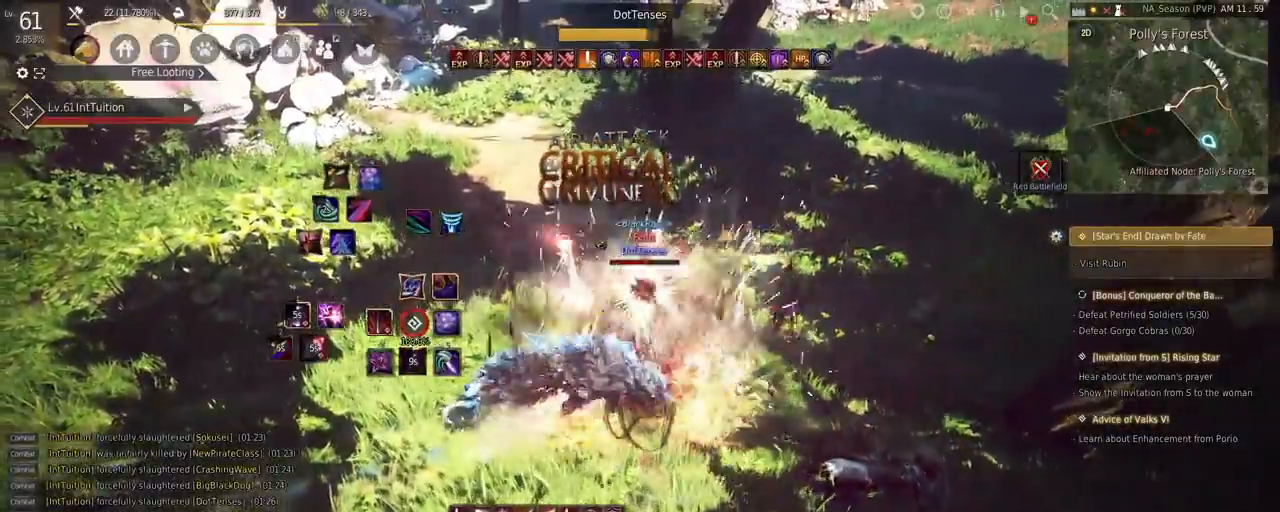
{"keys": [], "mouse": [], "events": [[250, "w", "down"], [300, "space", "down"], [483, "space", "up"], [483, "w", "up"]]}
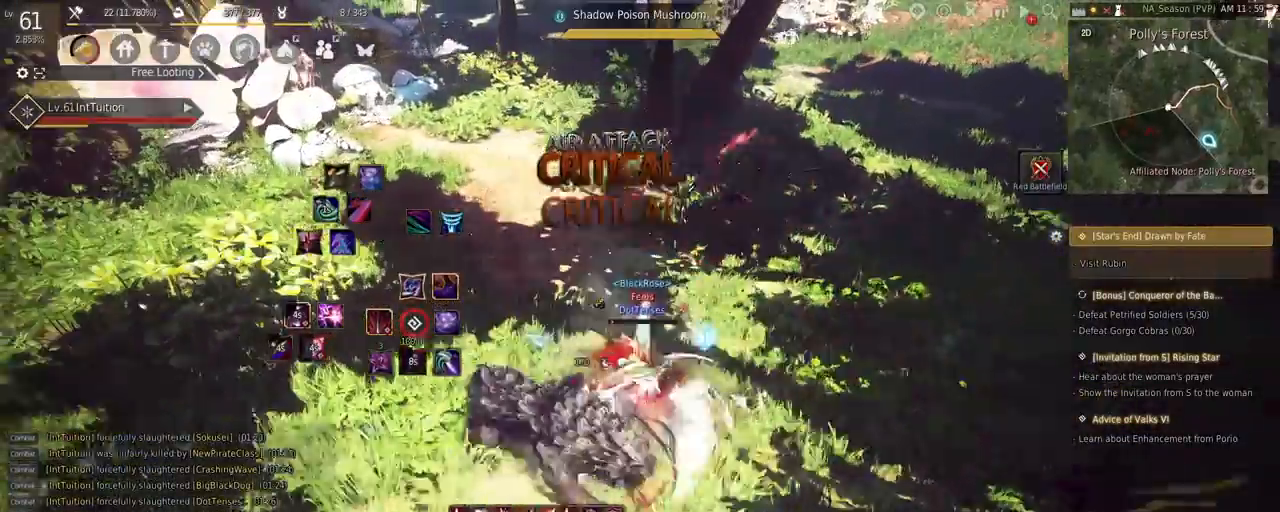
{"keys": ["q"], "mouse": [], "events": [[83, "q", "down"], [167, "q", "up"], [233, "q", "down"], [300, "q", "up"], [367, "q", "down"], [433, "q", "up"], [500, "q", "down"]]}
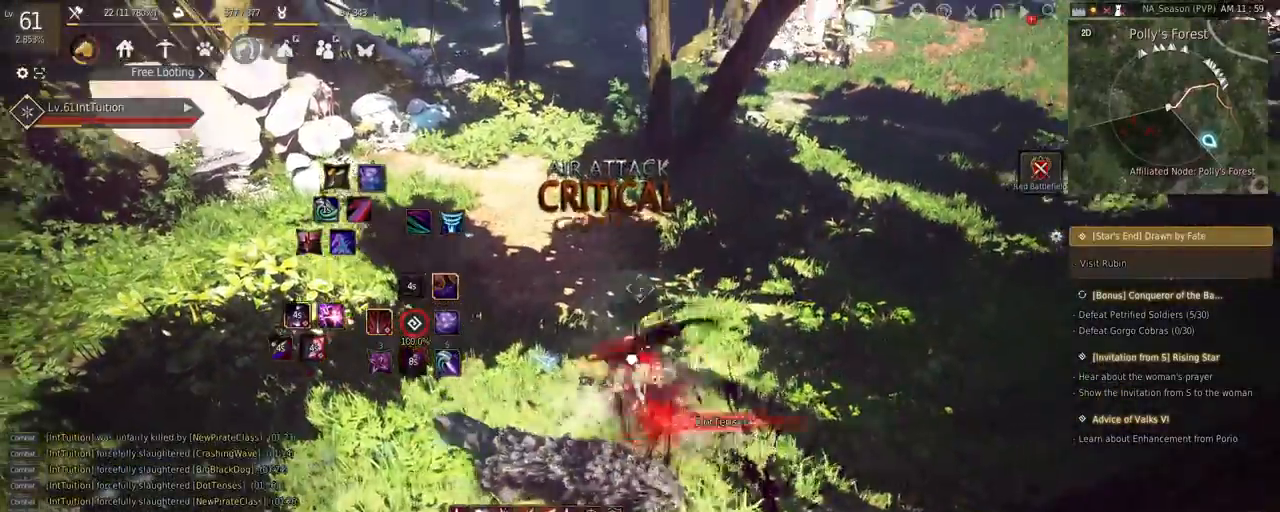
{"keys": ["e", "s"], "mouse": [], "events": [[83, "q", "up"], [133, "q", "down"], [200, "q", "up"], [250, "mouse_right", "down"], [367, "mouse_right", "up"], [400, "s", "down"], [417, "e", "down"]]}
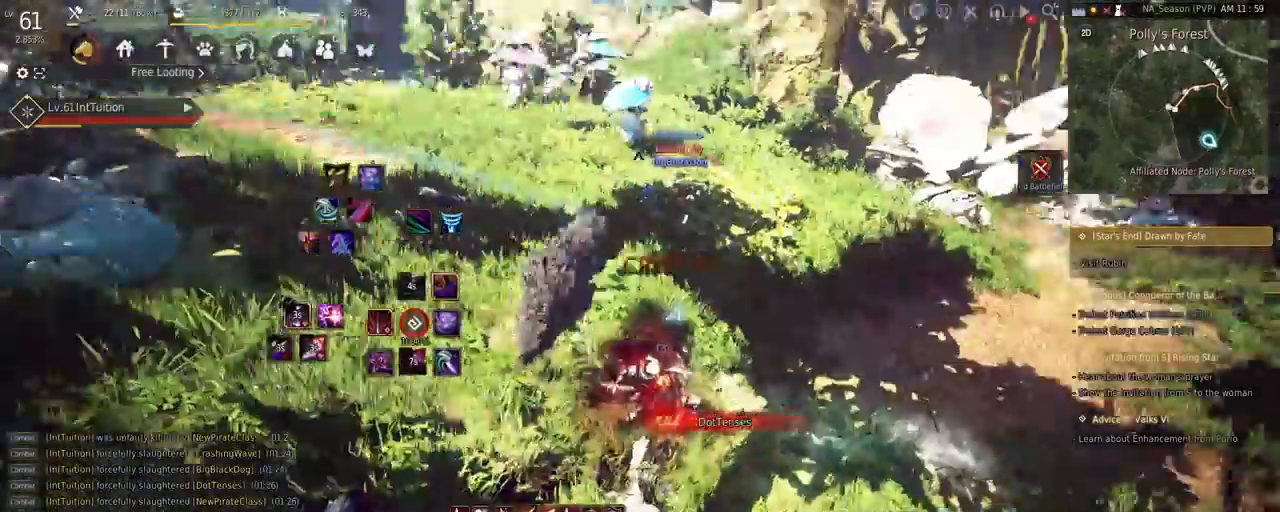
{"keys": ["w"], "mouse": ["right"], "events": [[200, "e", "up"], [217, "s", "up"], [333, "w", "down"], [417, "mouse_right", "down"]]}
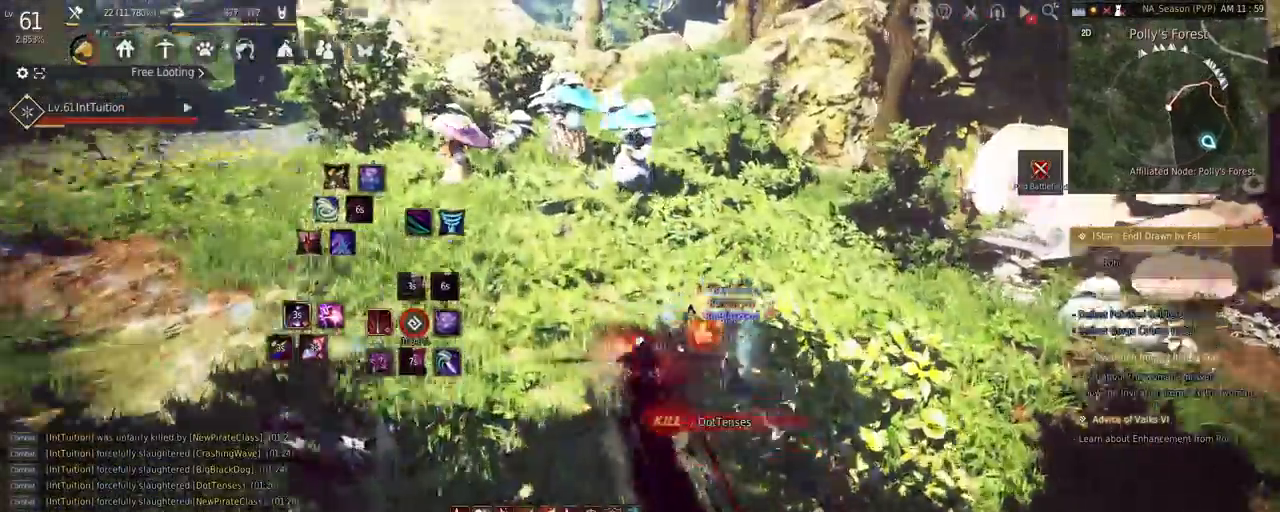
{"keys": [], "mouse": [], "events": [[183, "mouse_right", "up"], [183, "w", "up"], [367, "r", "down"], [450, "r", "up"]]}
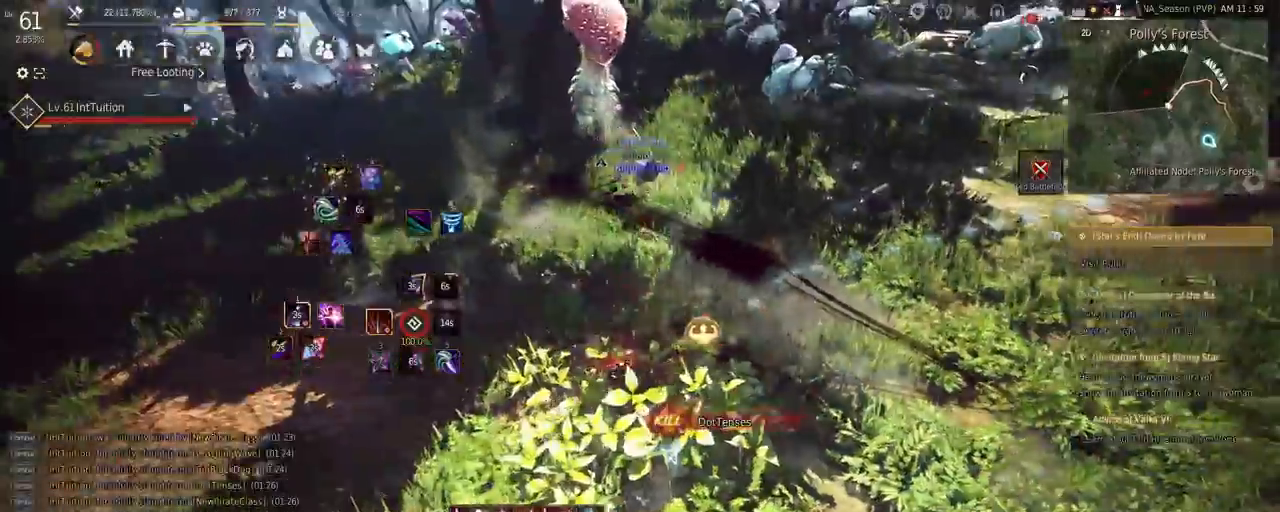
{"keys": ["r"], "mouse": [], "events": [[500, "r", "down"]]}
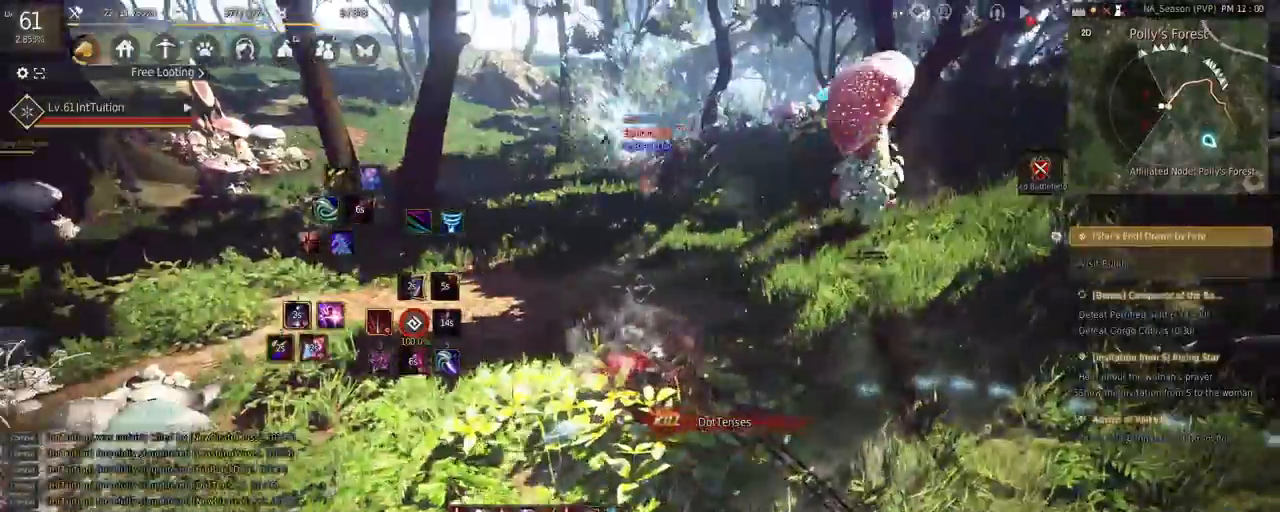
{"keys": ["shift"], "mouse": [], "events": [[133, "r", "up"], [200, "a", "down"], [217, "w", "down"], [450, "a", "up"], [450, "w", "up"], [483, "shift", "down"]]}
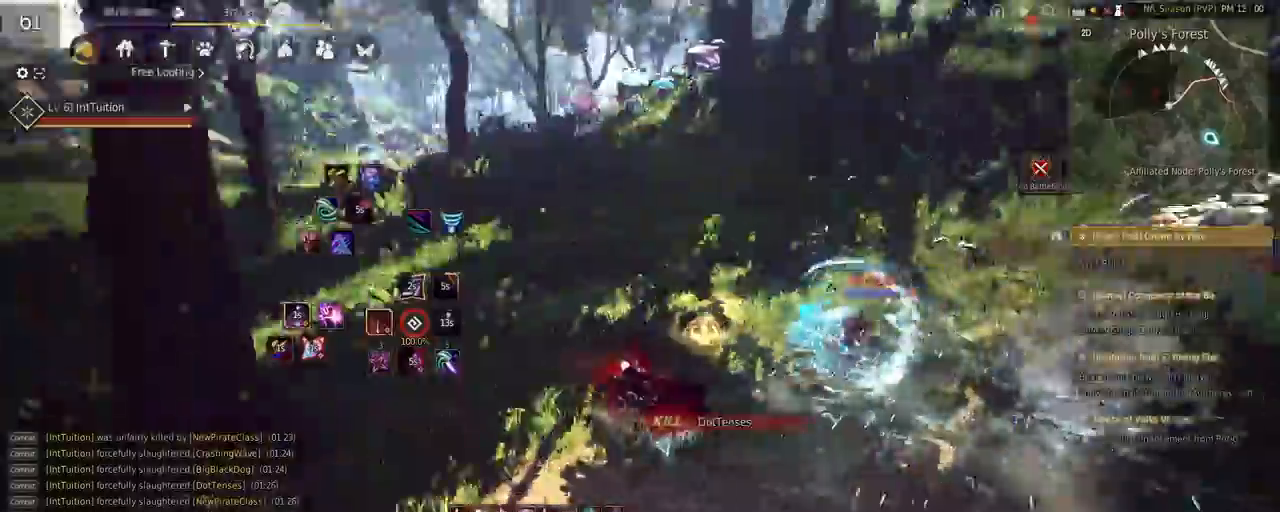
{"keys": ["a", "w"], "mouse": [], "events": [[50, "e", "down"], [200, "e", "up"], [217, "shift", "up"], [250, "a", "down"], [250, "w", "down"]]}
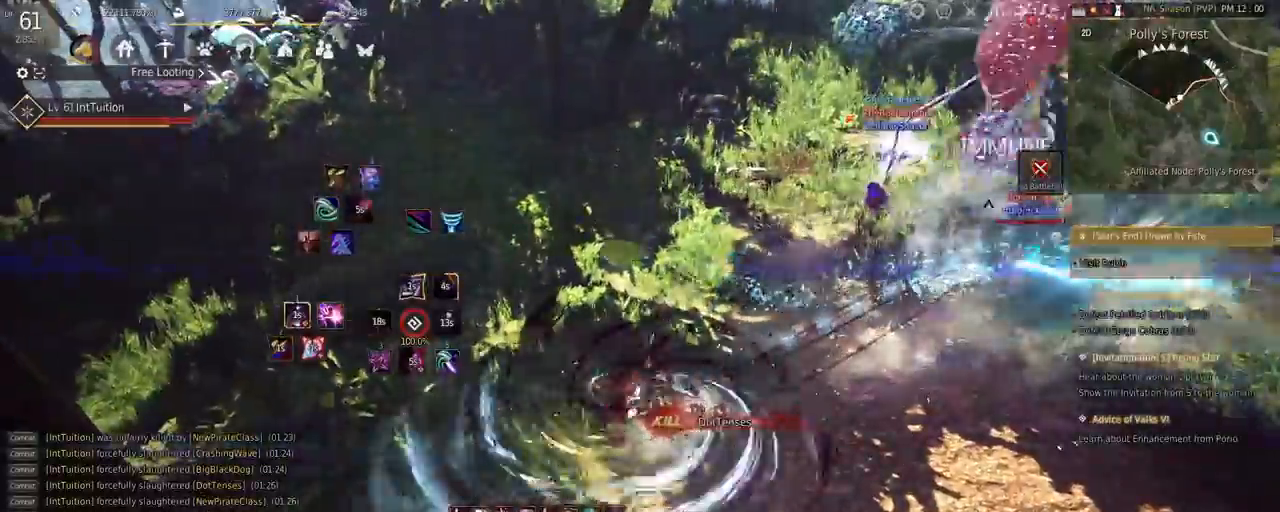
{"keys": ["a", "w"], "mouse": [], "events": []}
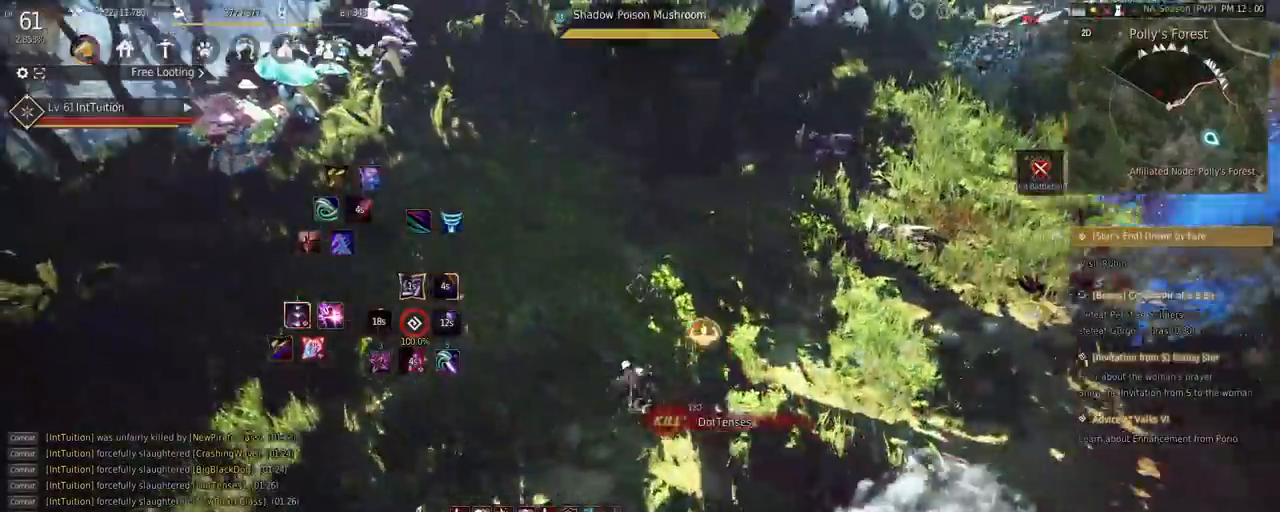
{"keys": [], "mouse": [], "events": [[117, "space", "down"], [233, "a", "up"], [250, "space", "up"], [267, "w", "up"]]}
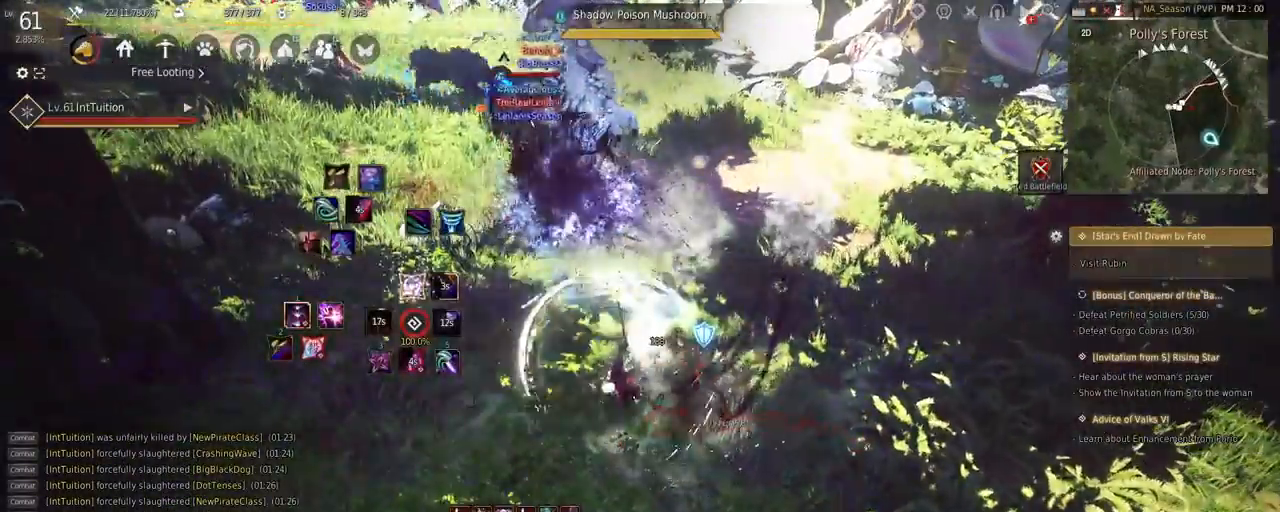
{"keys": [], "mouse": [], "events": [[33, "mouse_right", "down"], [300, "mouse_right", "up"]]}